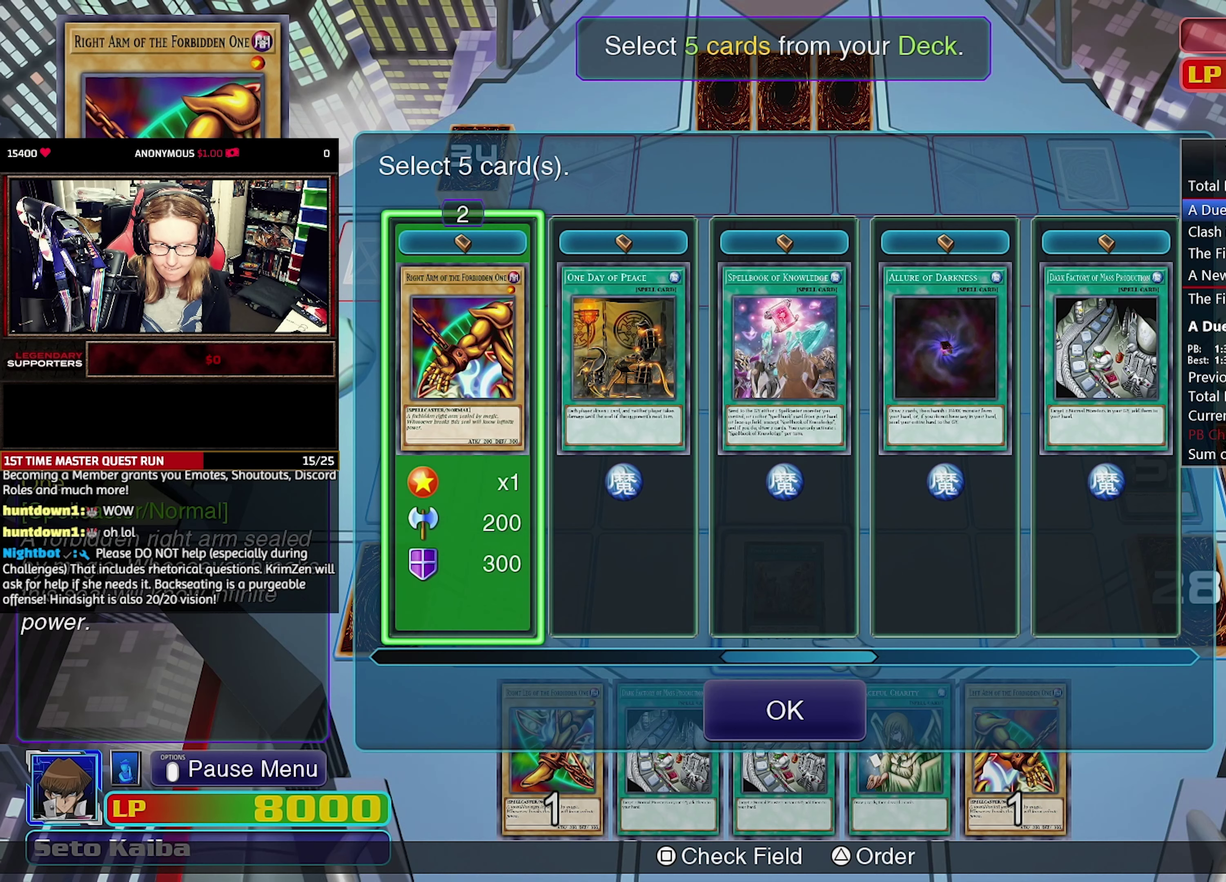
Gameplay with a controller (PlayStation layout); each line is a JSON object with the inputs held at the frame after it (dt_ms = milliseconds from this image to that frame). "events" lists button and stick changes between this image and that frame as [ms after this image, input, new state], when the widget could be followed in between. Not read: DPAD_DOWN DPAD_LEFT DPAD_UP L1 L3 R1 R3.
{"dt_ms": 250, "buttons": [], "events": []}
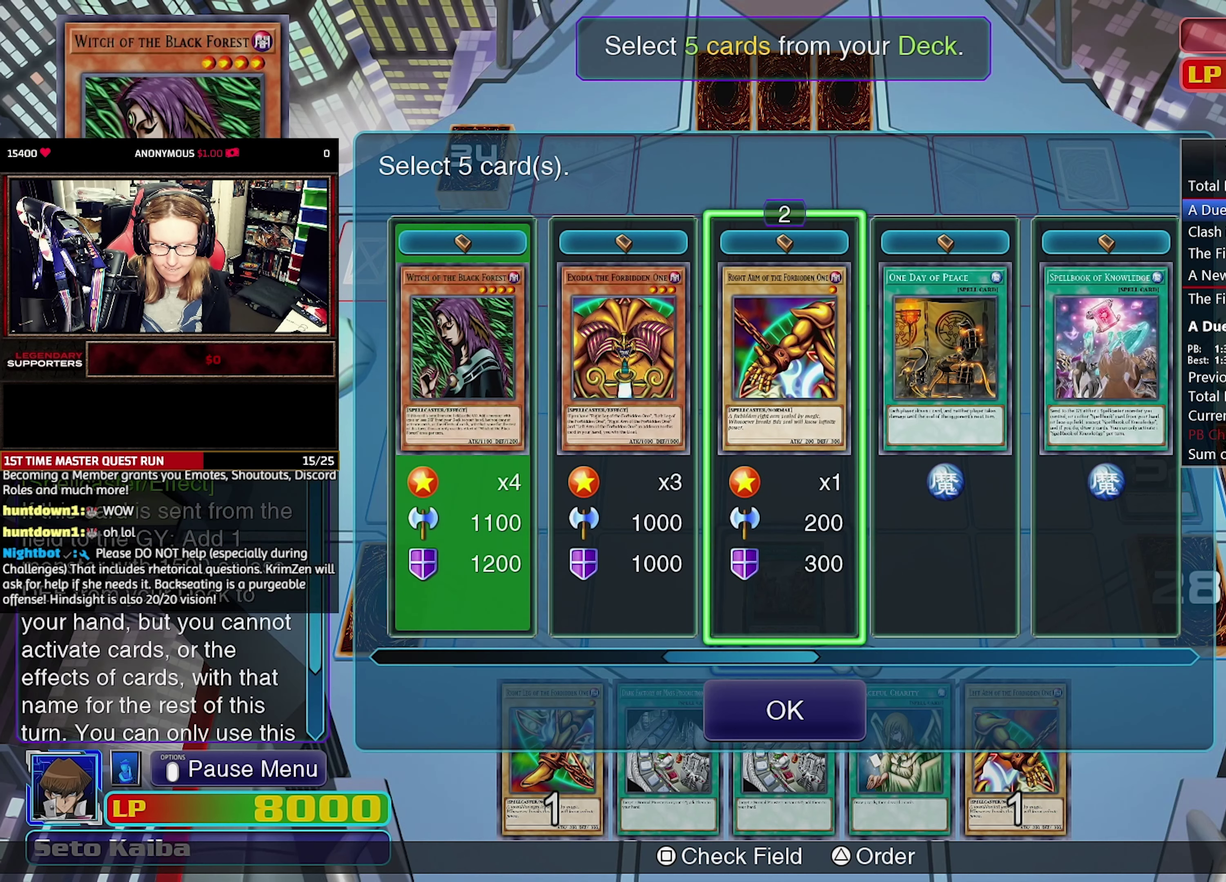
{"dt_ms": 500, "buttons": ["DPAD_RIGHT"], "events": [[267, "DPAD_RIGHT", "down"], [367, "DPAD_RIGHT", "up"], [467, "DPAD_RIGHT", "down"]]}
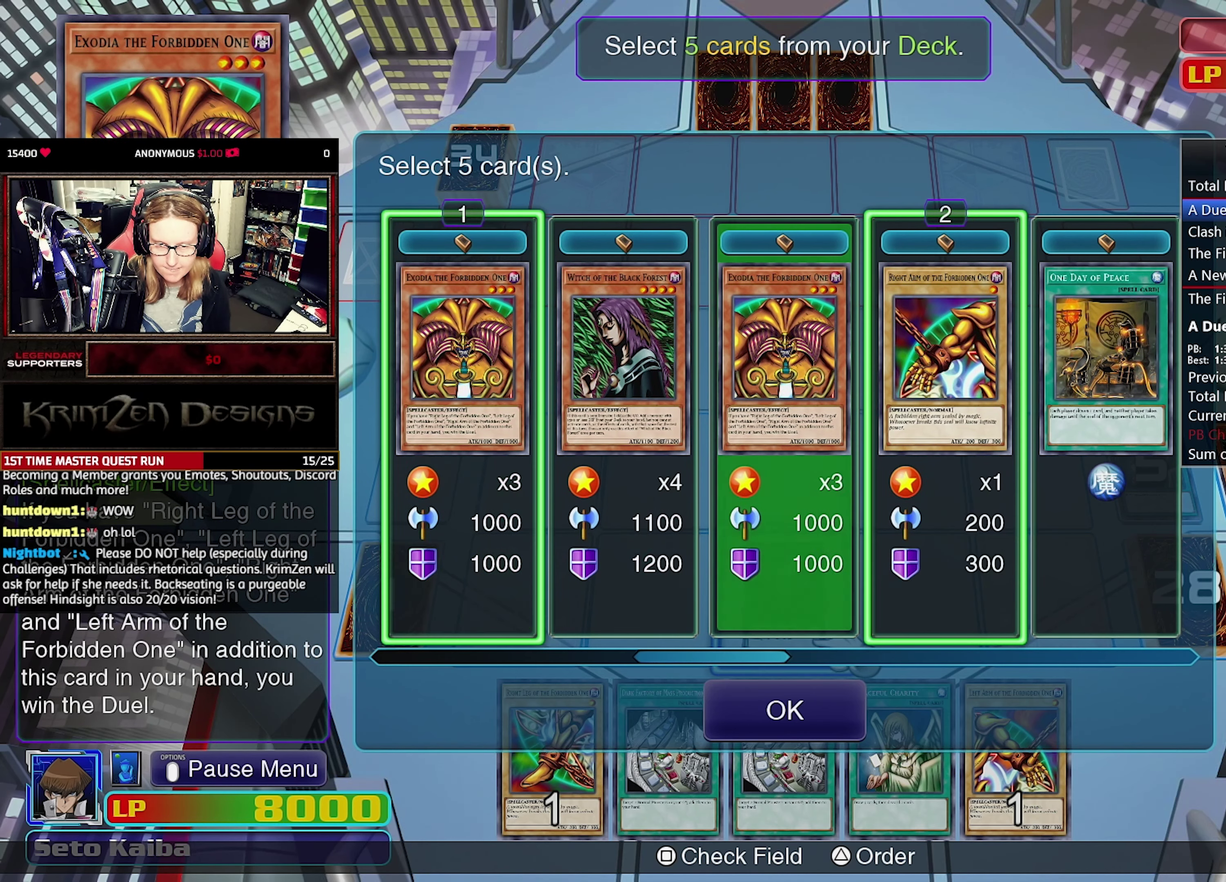
{"dt_ms": 500, "buttons": [], "events": [[83, "DPAD_RIGHT", "up"], [217, "CROSS", "down"], [317, "CROSS", "up"], [367, "CROSS", "down"], [500, "CROSS", "up"]]}
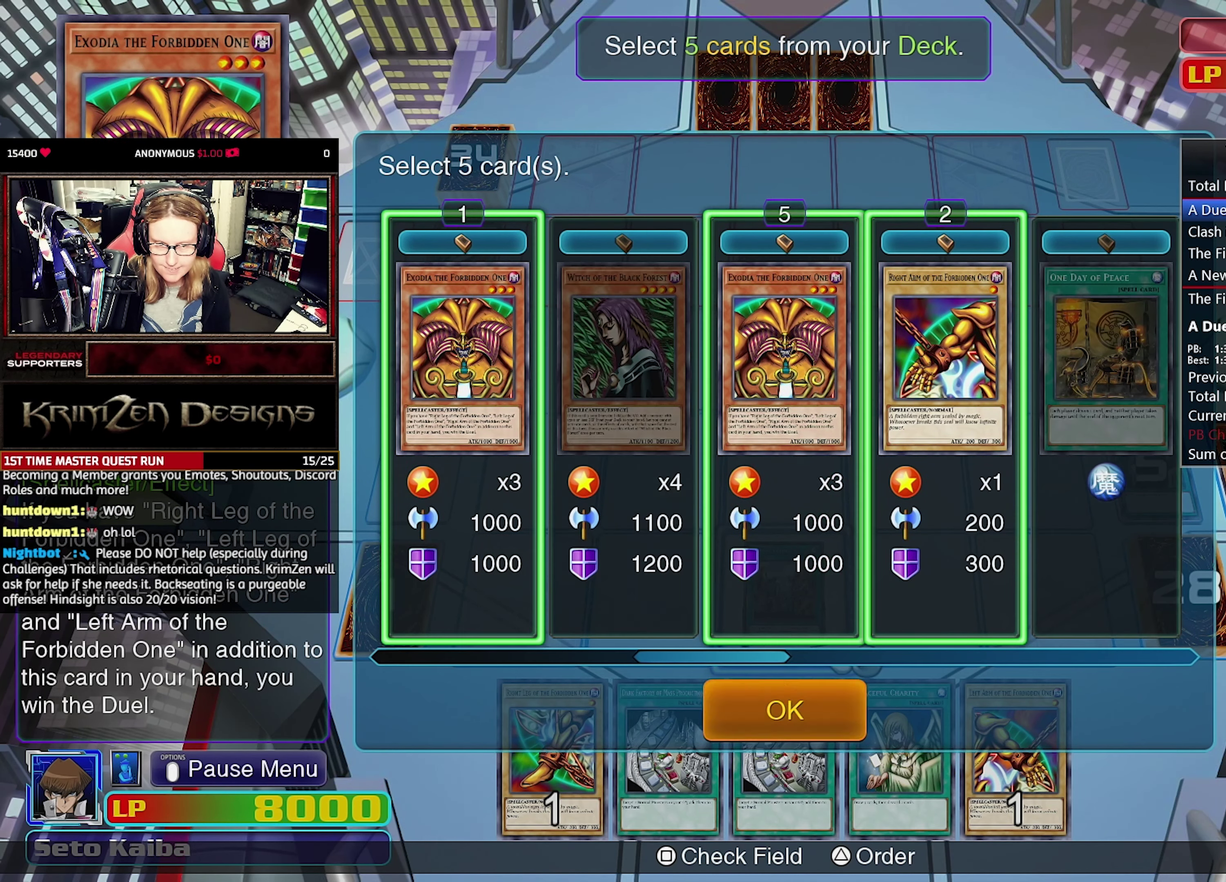
{"dt_ms": 500, "buttons": [], "events": [[233, "CROSS", "down"], [317, "CROSS", "up"], [383, "CROSS", "down"], [500, "CROSS", "up"]]}
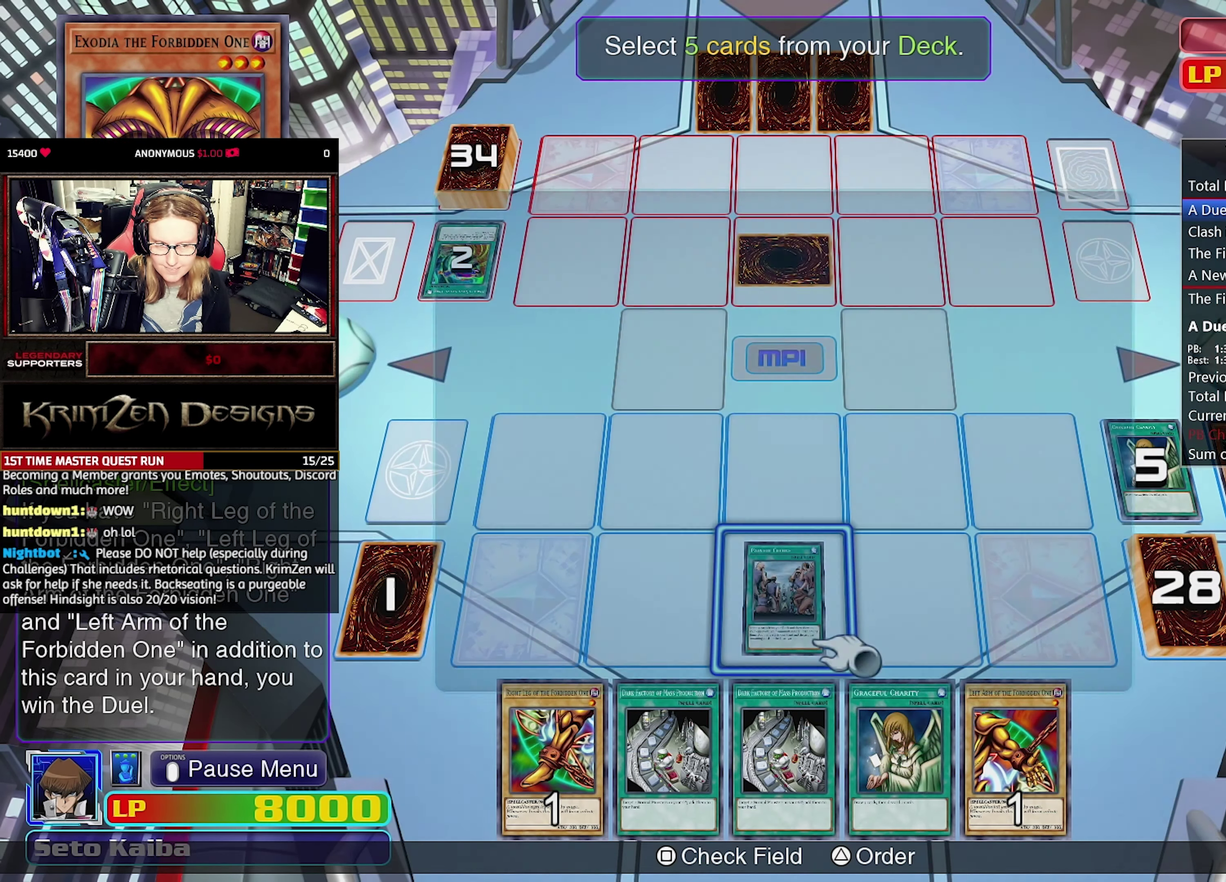
{"dt_ms": 500, "buttons": ["CROSS"], "events": [[133, "CROSS", "down"], [217, "CROSS", "up"], [267, "CROSS", "down"], [383, "CROSS", "up"], [450, "CROSS", "down"]]}
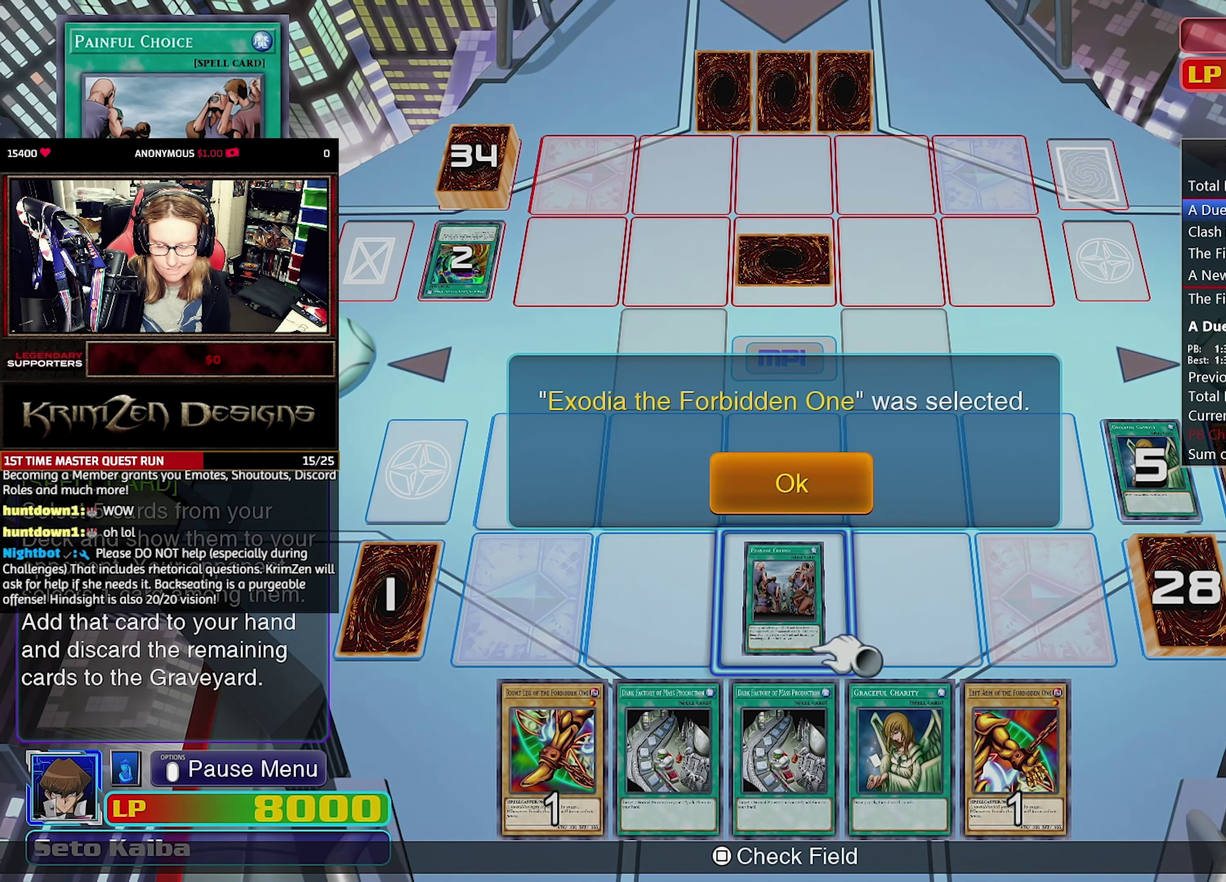
{"dt_ms": 500, "buttons": [], "events": [[50, "CROSS", "up"], [100, "CROSS", "down"], [217, "CROSS", "up"]]}
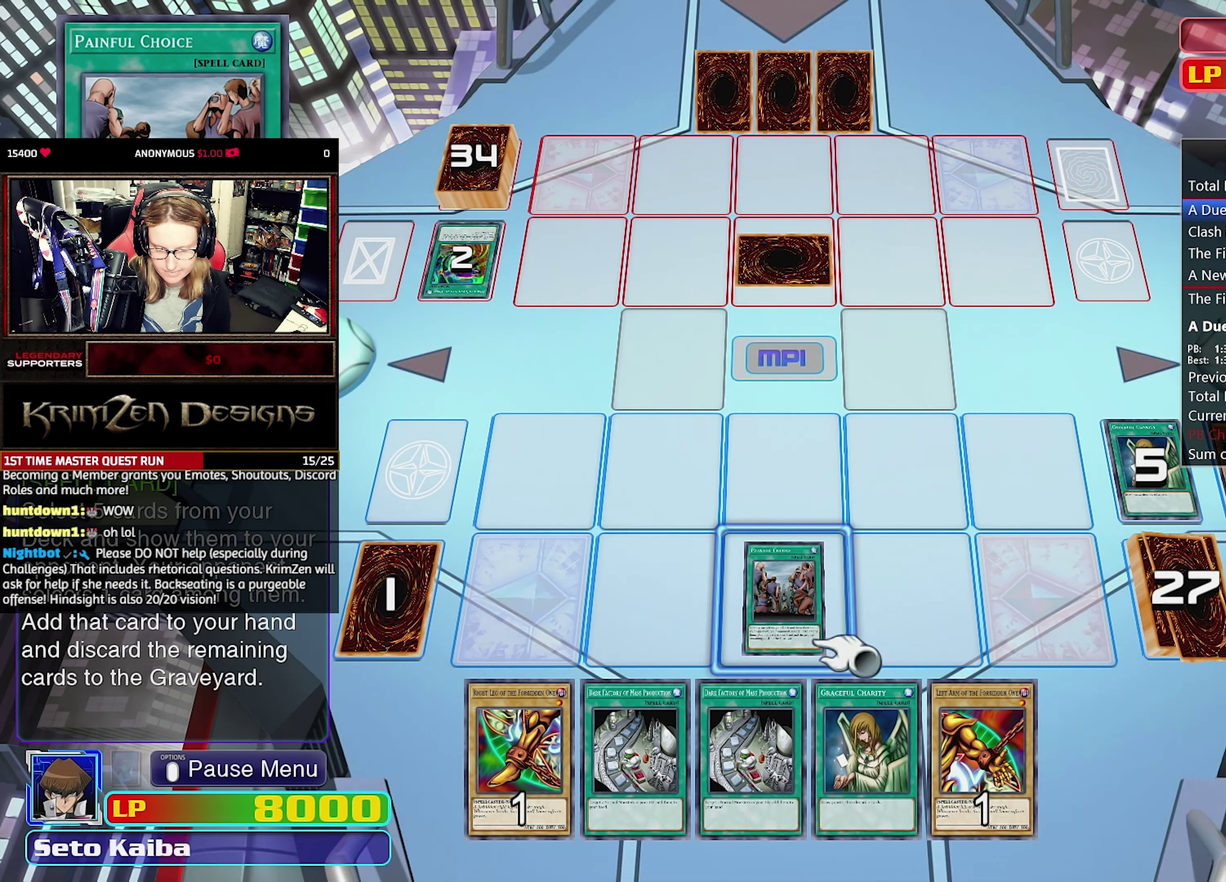
{"dt_ms": 500, "buttons": [], "events": []}
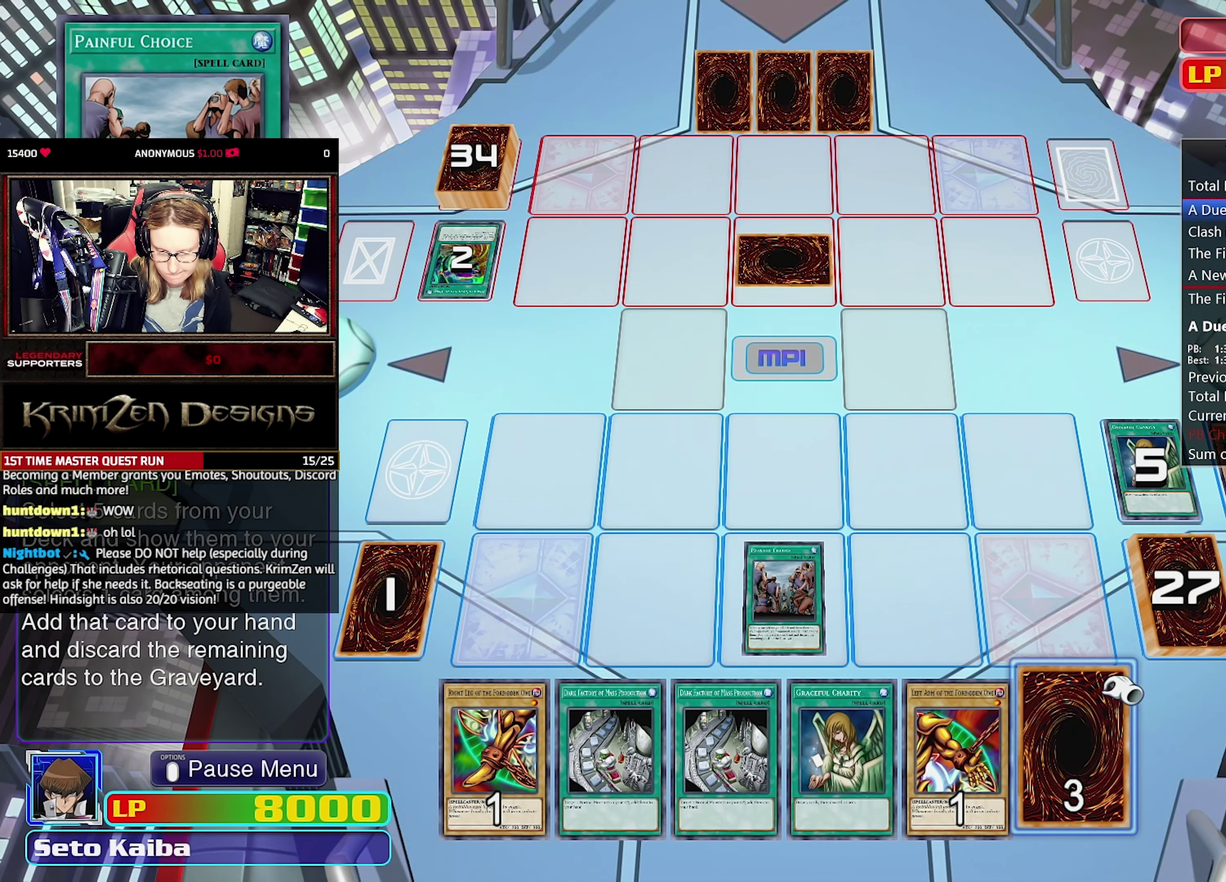
{"dt_ms": 500, "buttons": [], "events": []}
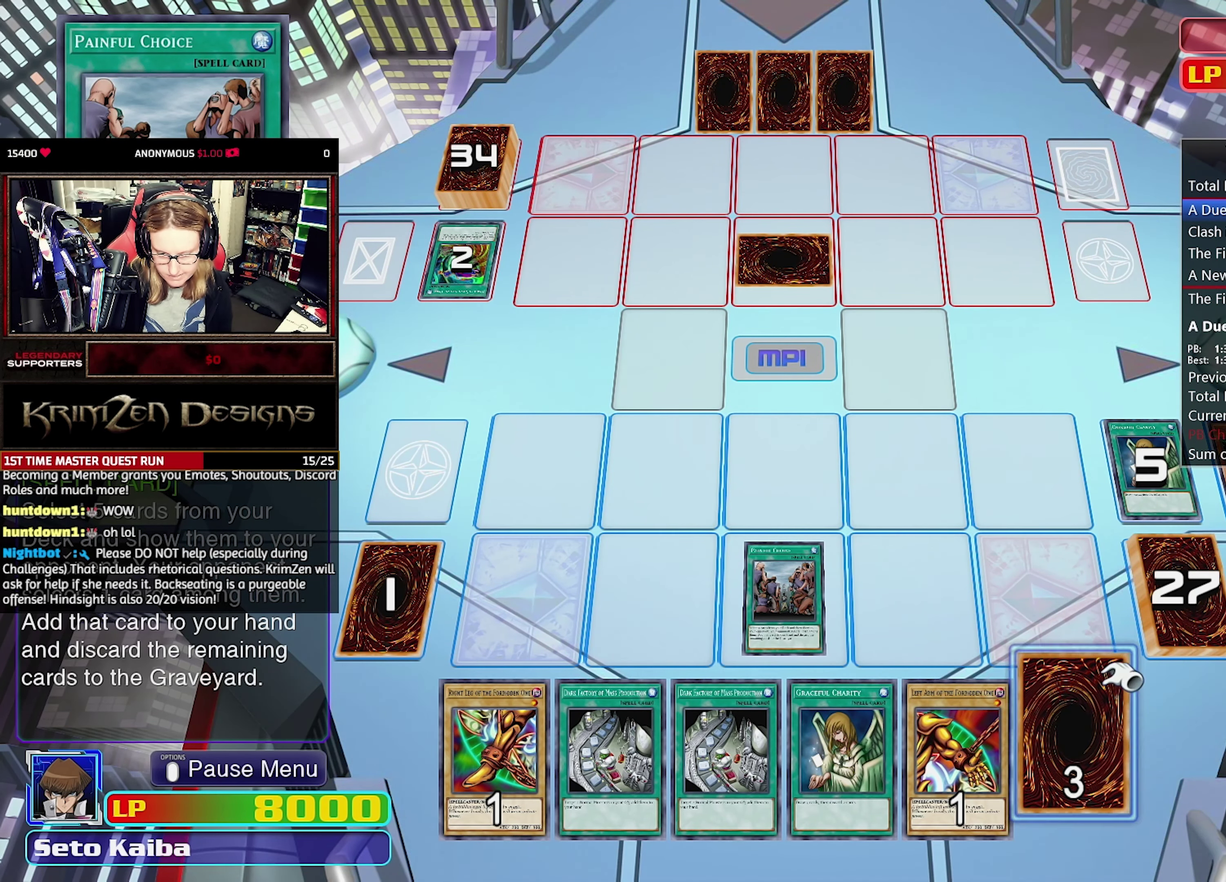
{"dt_ms": 500, "buttons": [], "events": []}
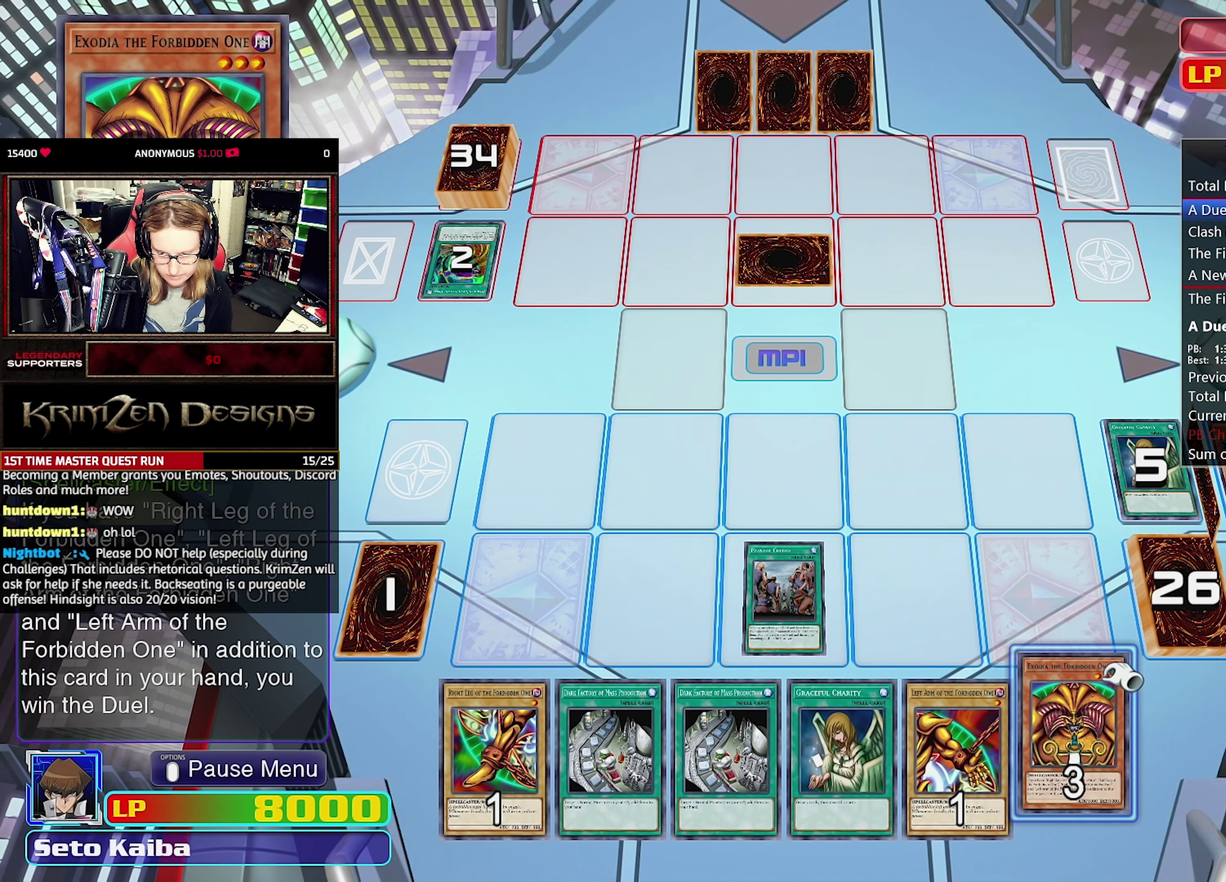
{"dt_ms": 500, "buttons": [], "events": []}
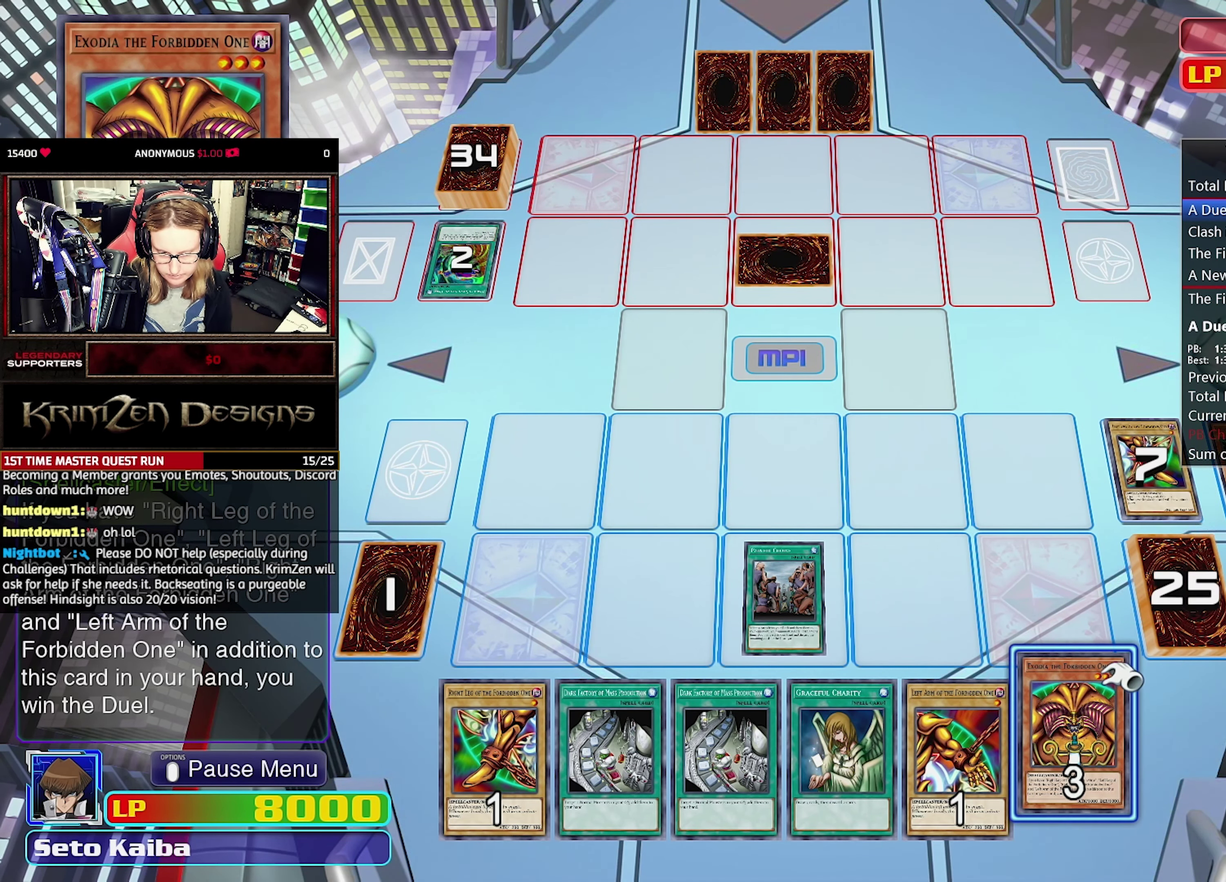
{"dt_ms": 500, "buttons": [], "events": []}
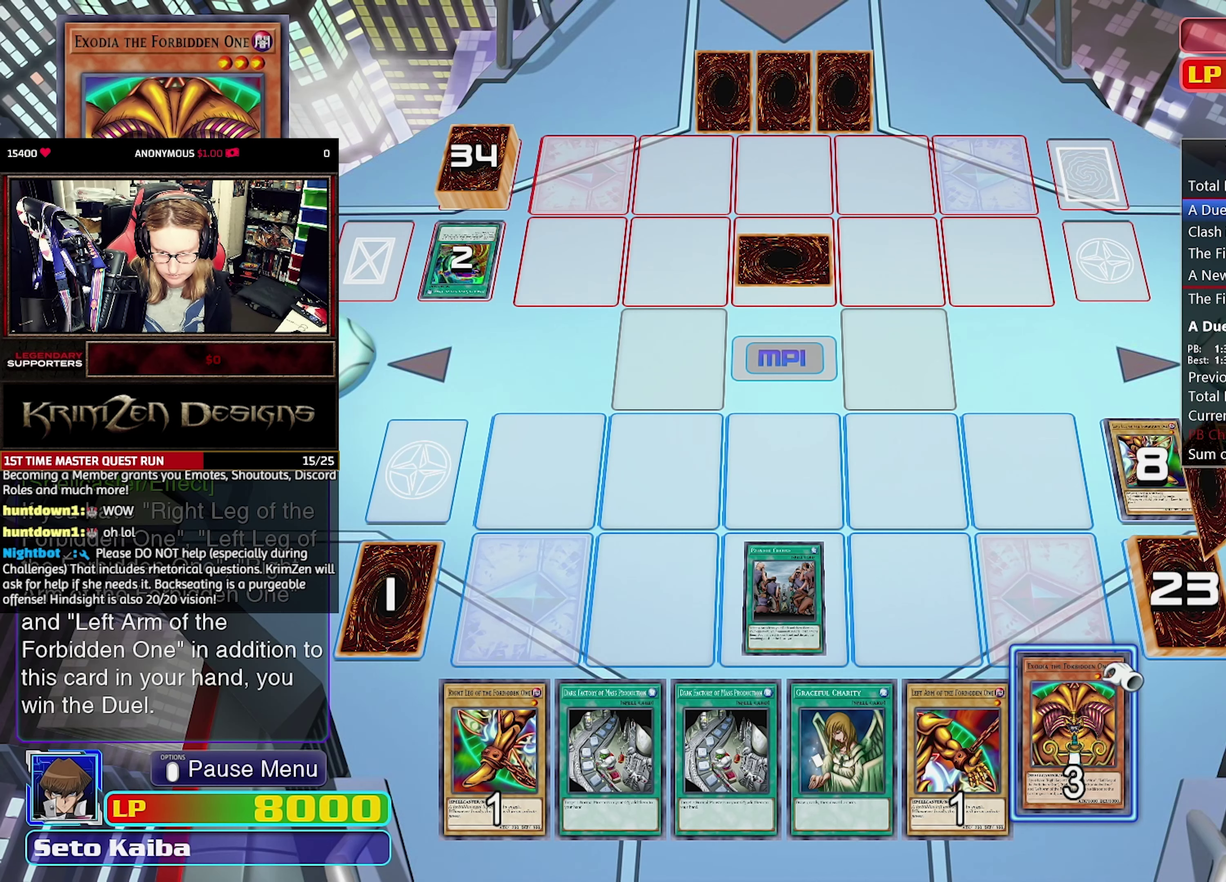
{"dt_ms": 500, "buttons": [], "events": []}
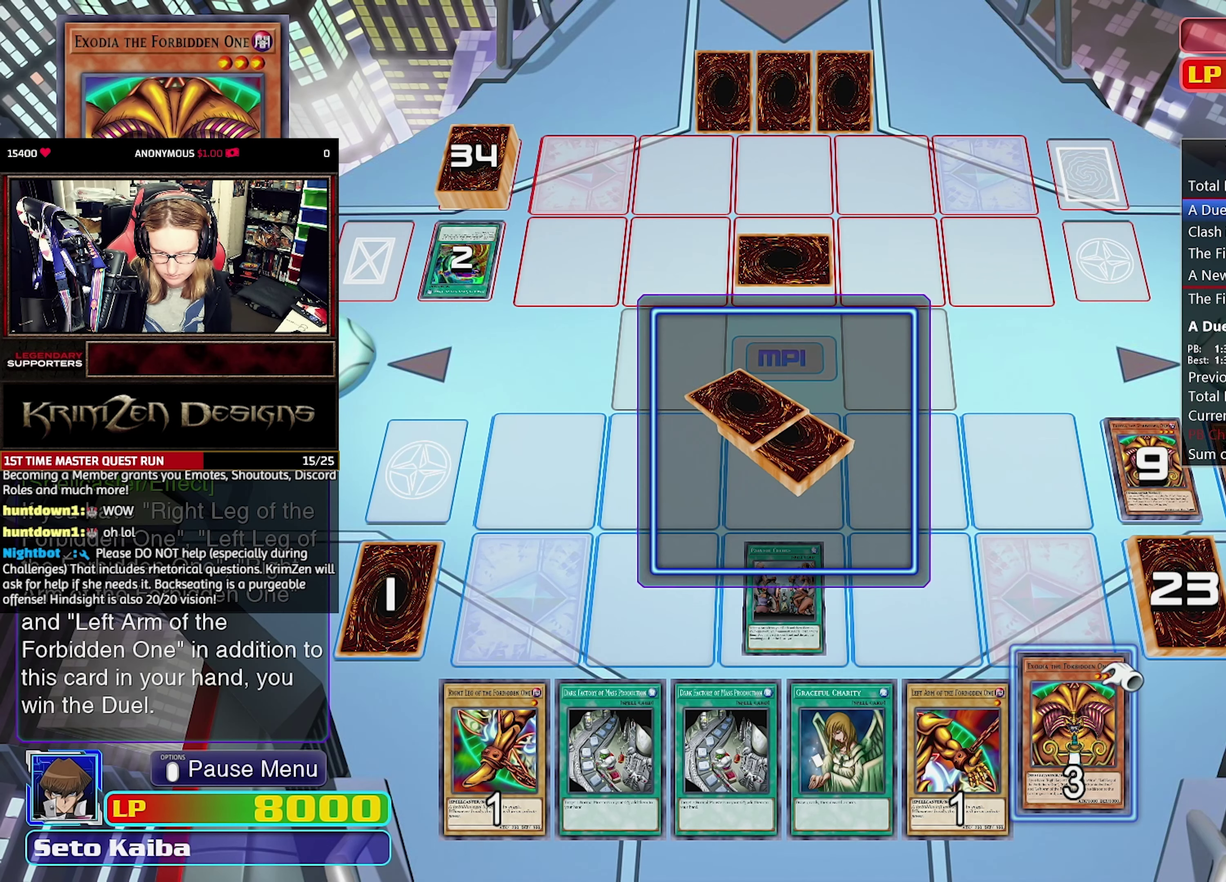
{"dt_ms": 500, "buttons": [], "events": []}
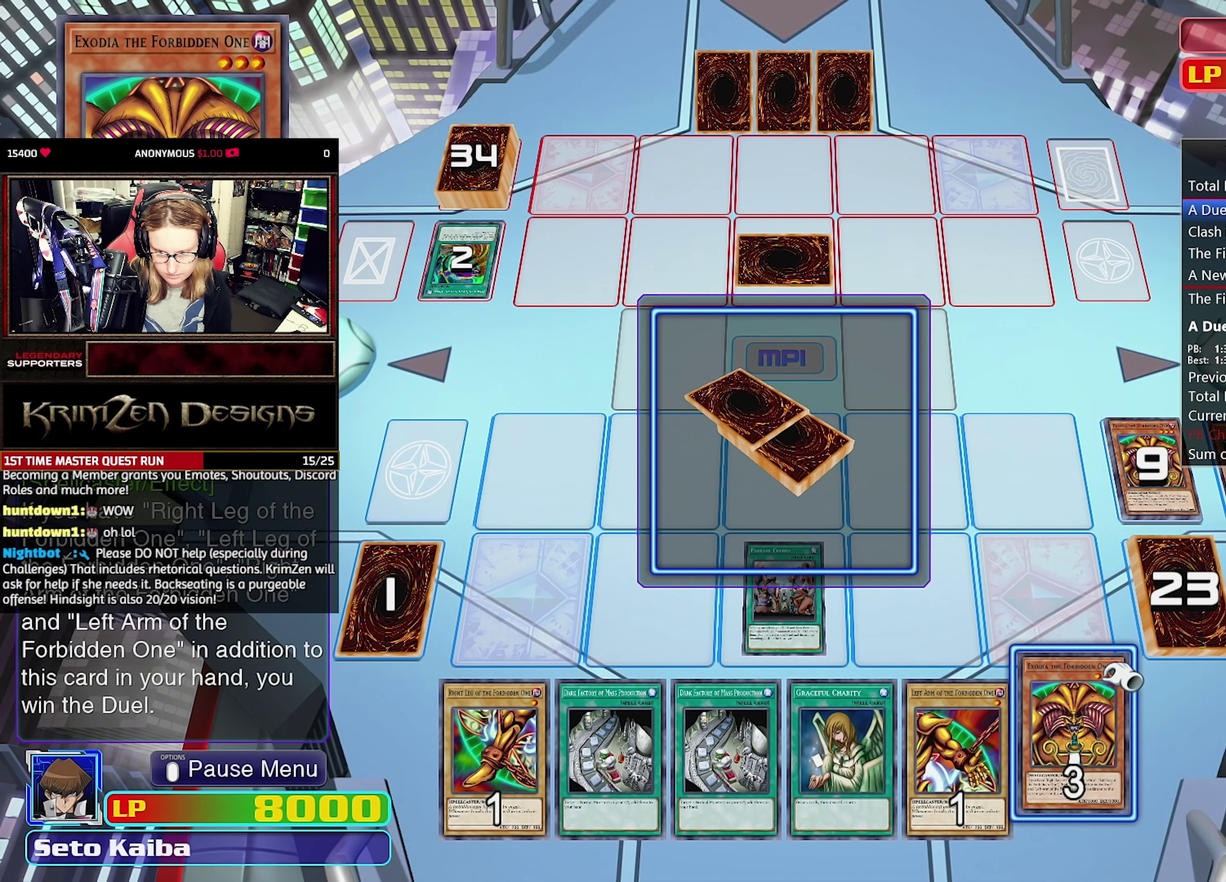
{"dt_ms": 500, "buttons": [], "events": []}
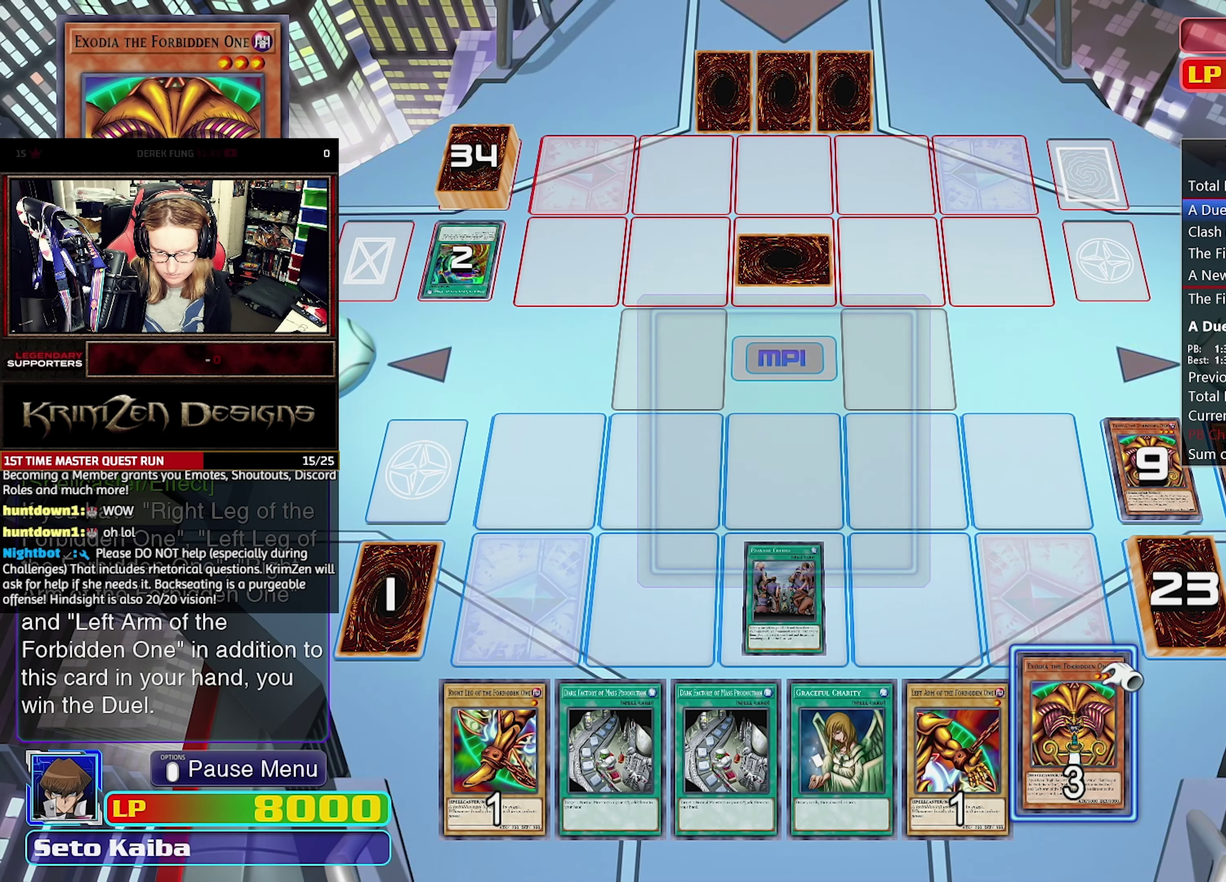
{"dt_ms": 500, "buttons": [], "events": []}
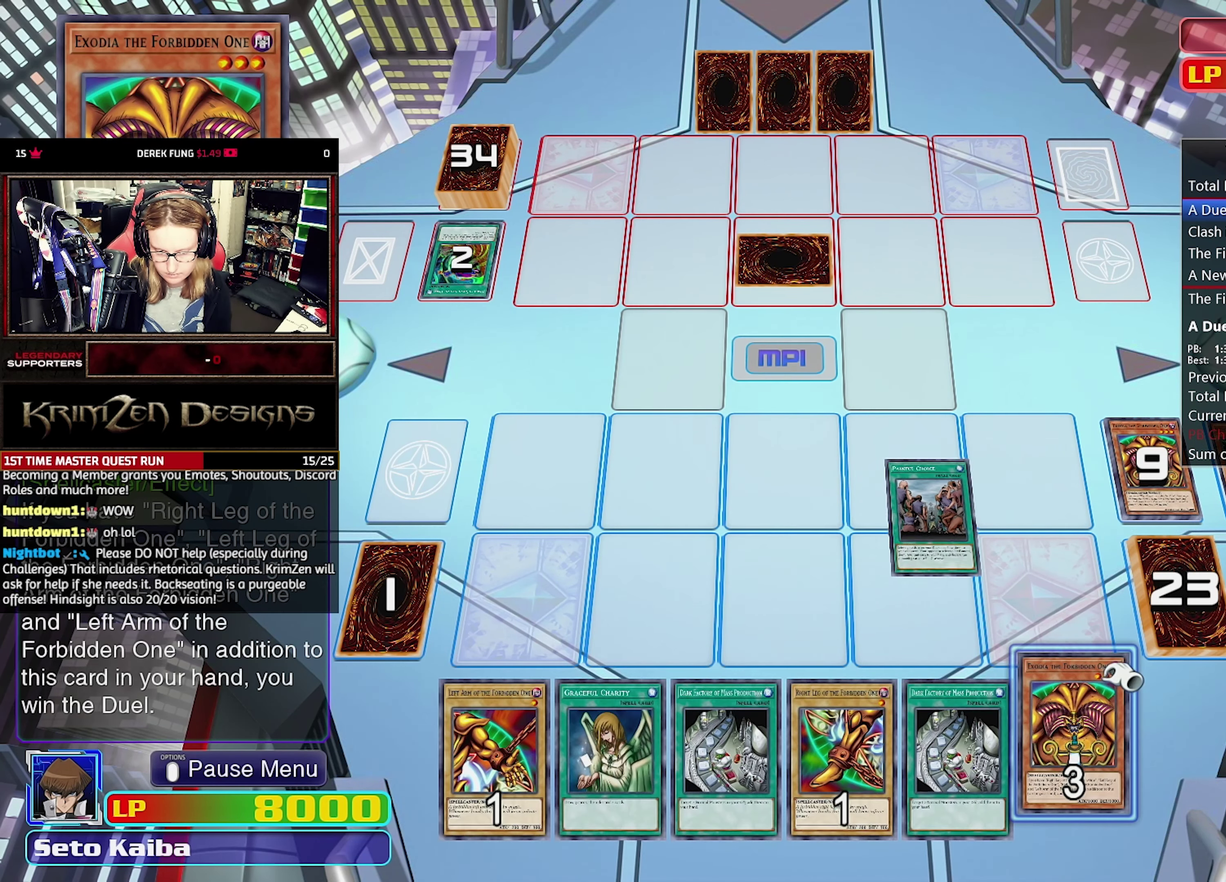
{"dt_ms": 500, "buttons": [], "events": []}